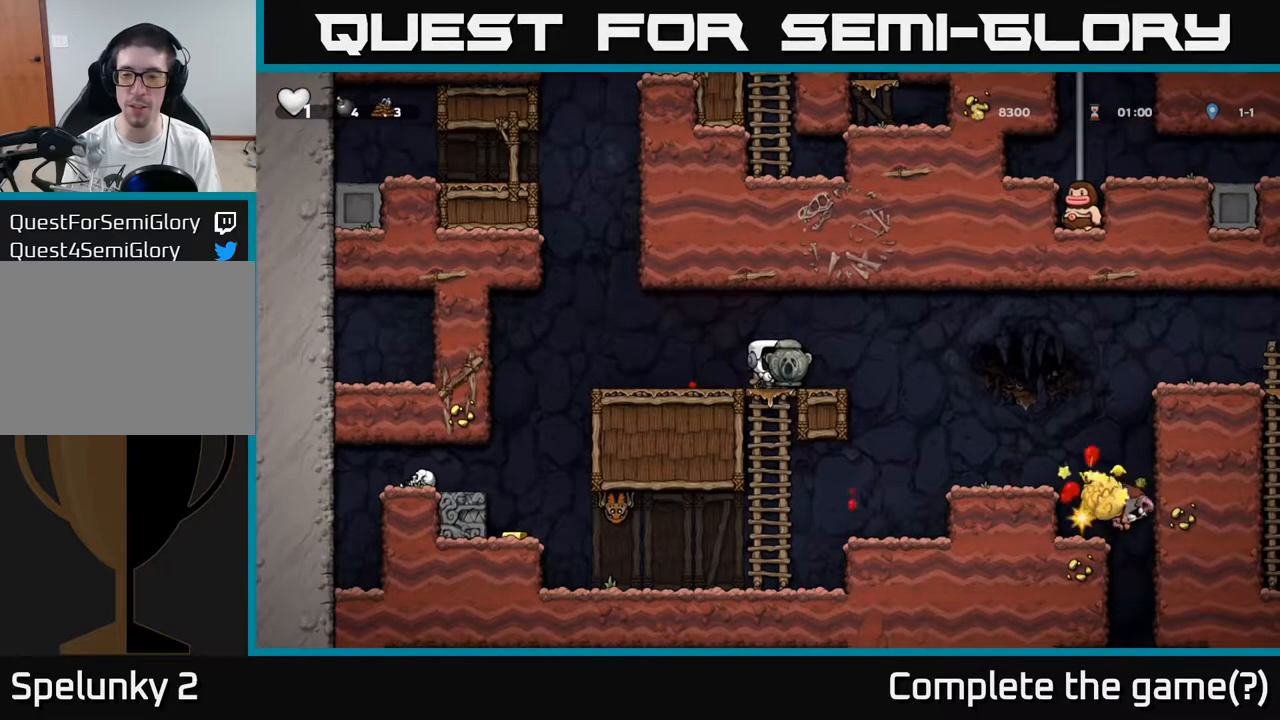
Gameplay with a controller (Xbox layout); each line is a JSON object with the inputs held at the frame after it. "events" lists button and stick changes between this image and that frame as [ms after this image, input, new state], when the widget could be followed in between. Not read: left_stick right_stick.
{"buttons": [], "events": []}
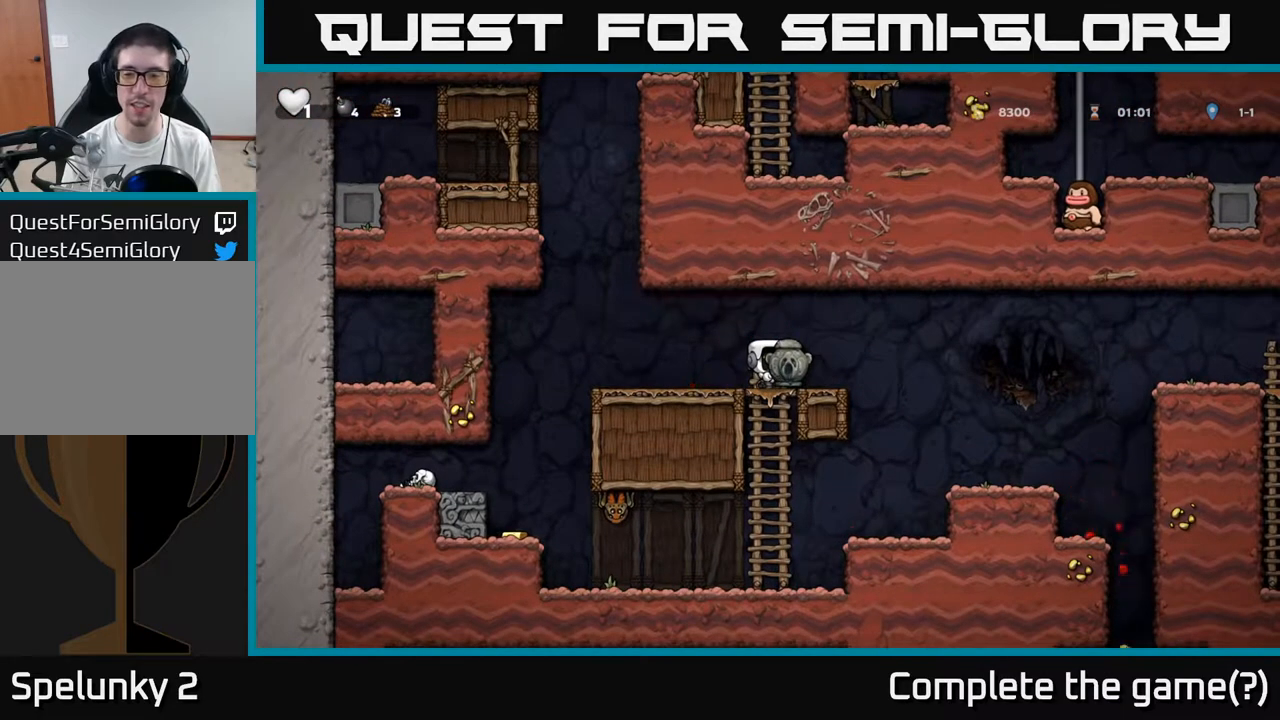
{"buttons": [], "events": []}
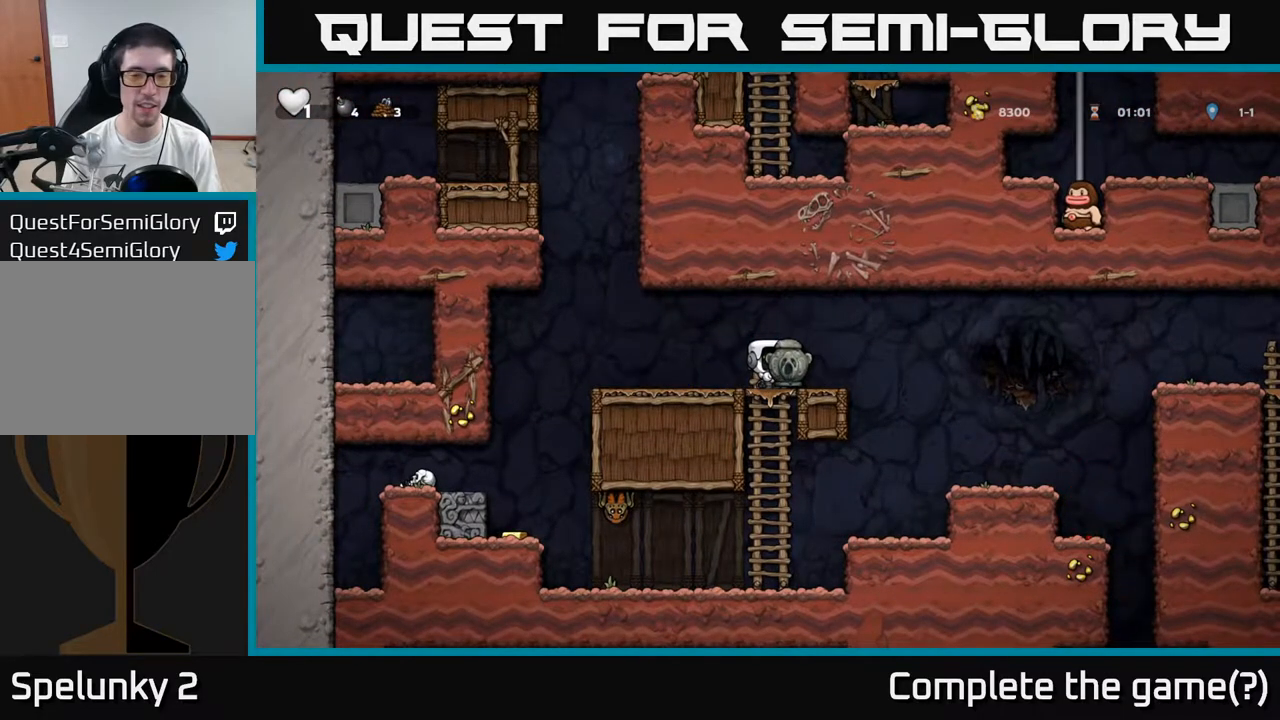
{"buttons": [], "events": [[67, "A", "down"], [183, "A", "up"]]}
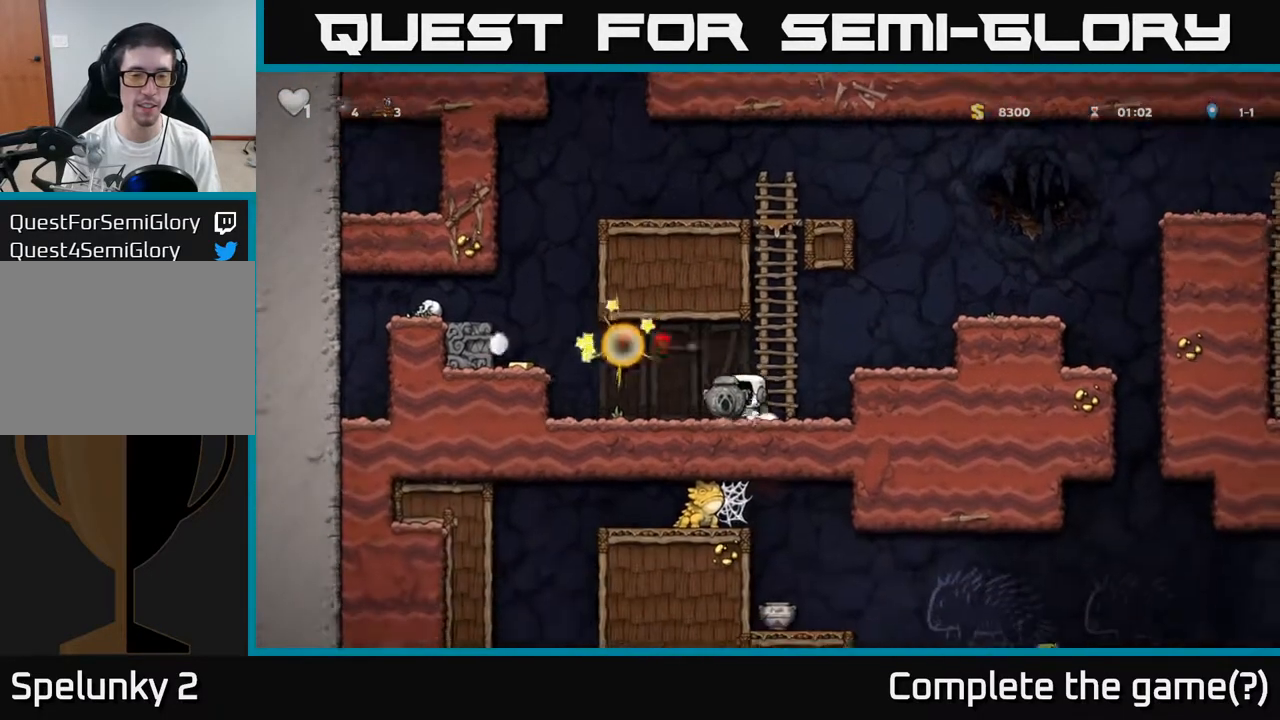
{"buttons": [], "events": []}
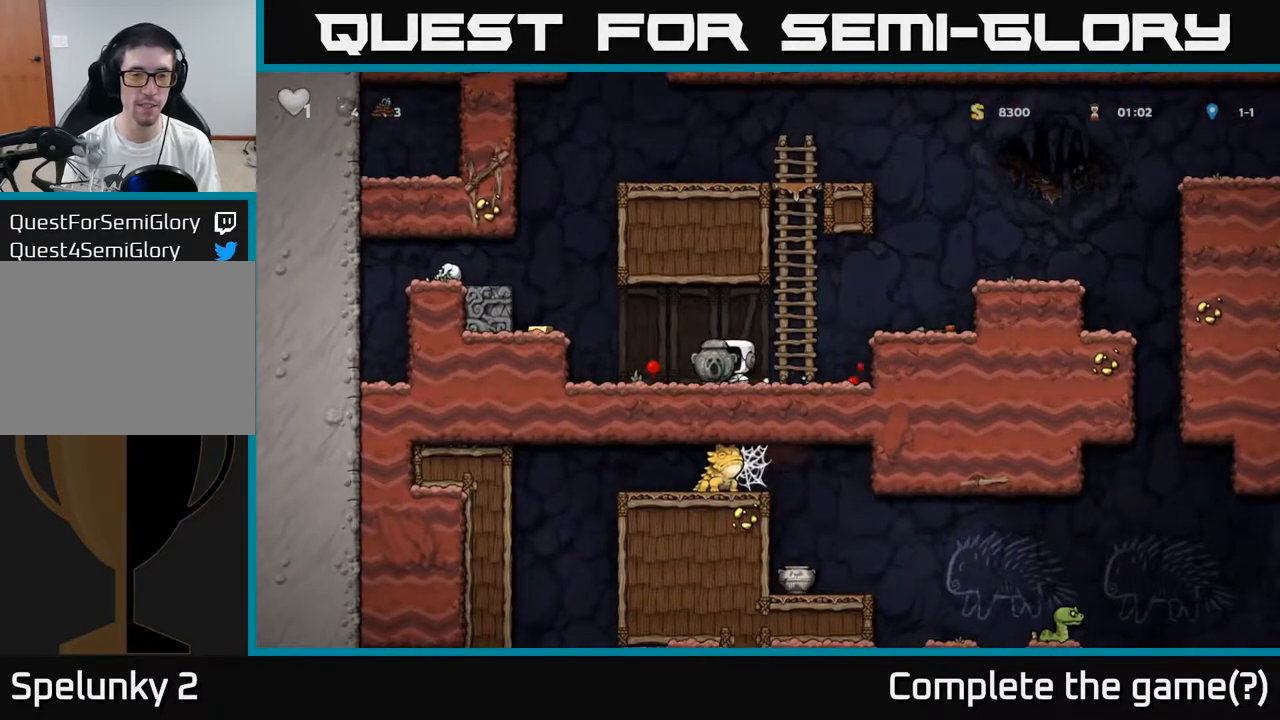
{"buttons": [], "events": [[133, "A", "down"], [233, "A", "up"]]}
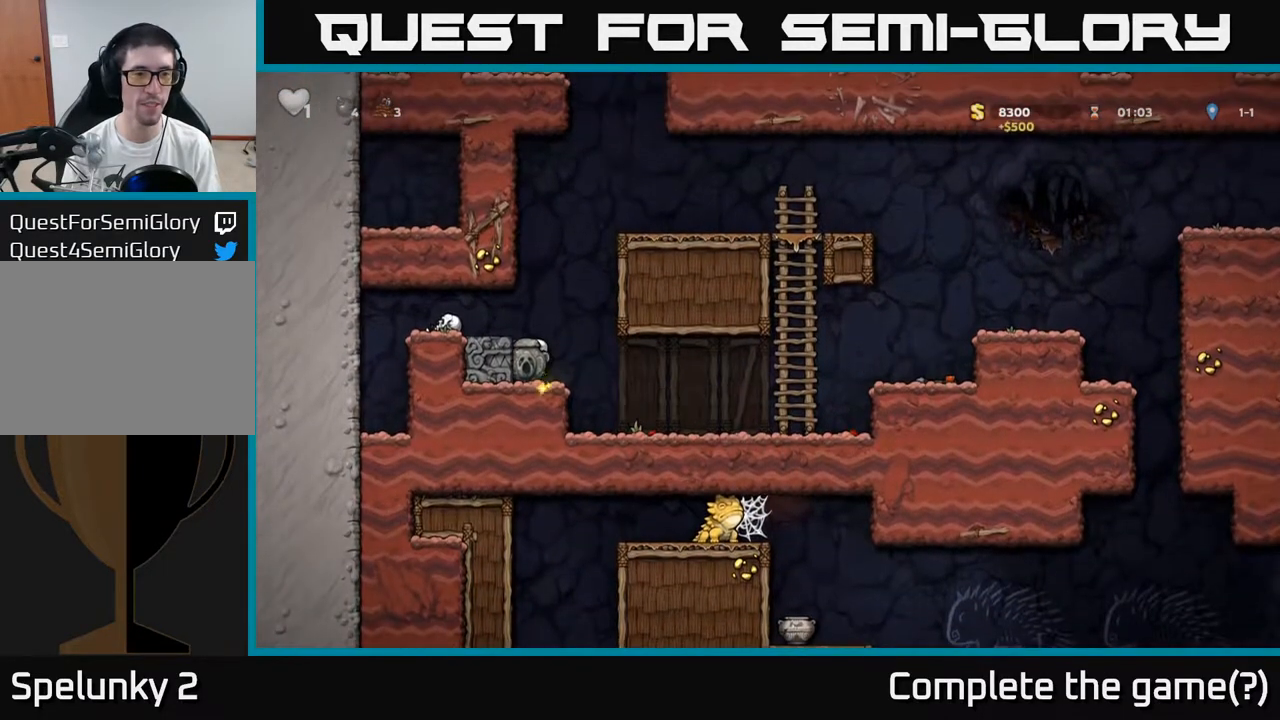
{"buttons": [], "events": [[33, "A", "down"], [167, "A", "up"]]}
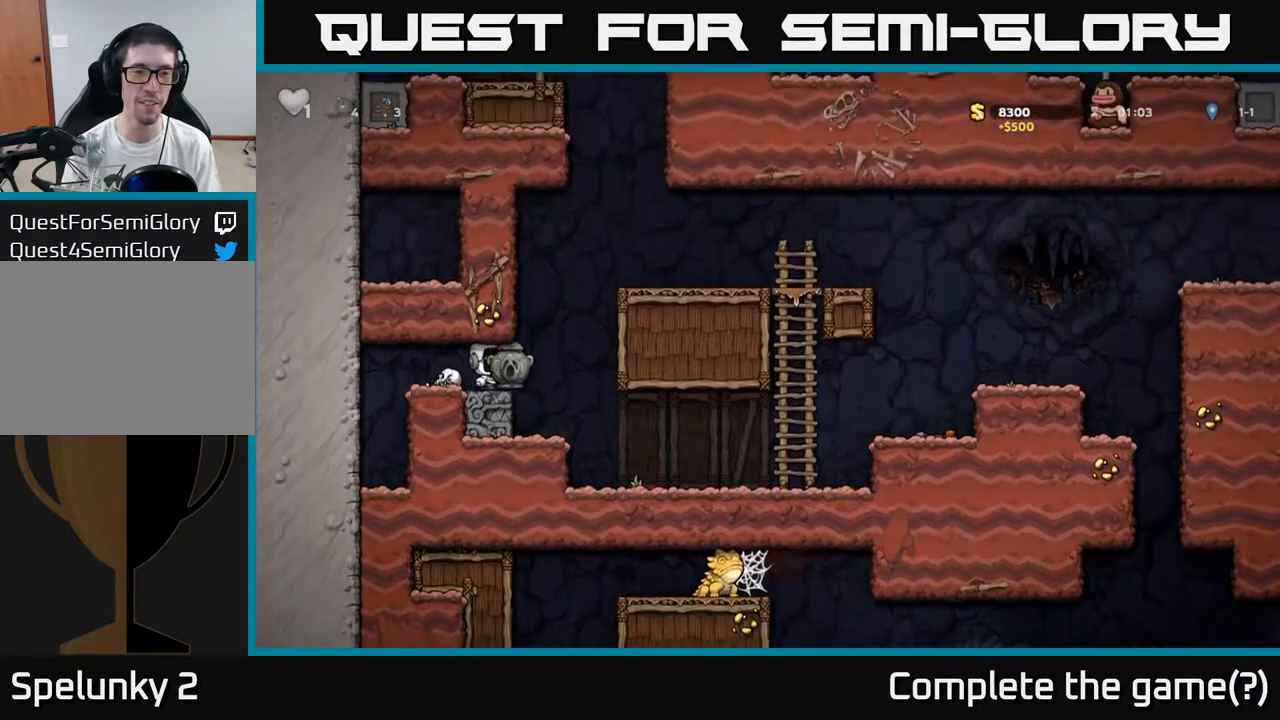
{"buttons": ["A"], "events": [[33, "A", "down"], [233, "A", "up"], [433, "A", "down"]]}
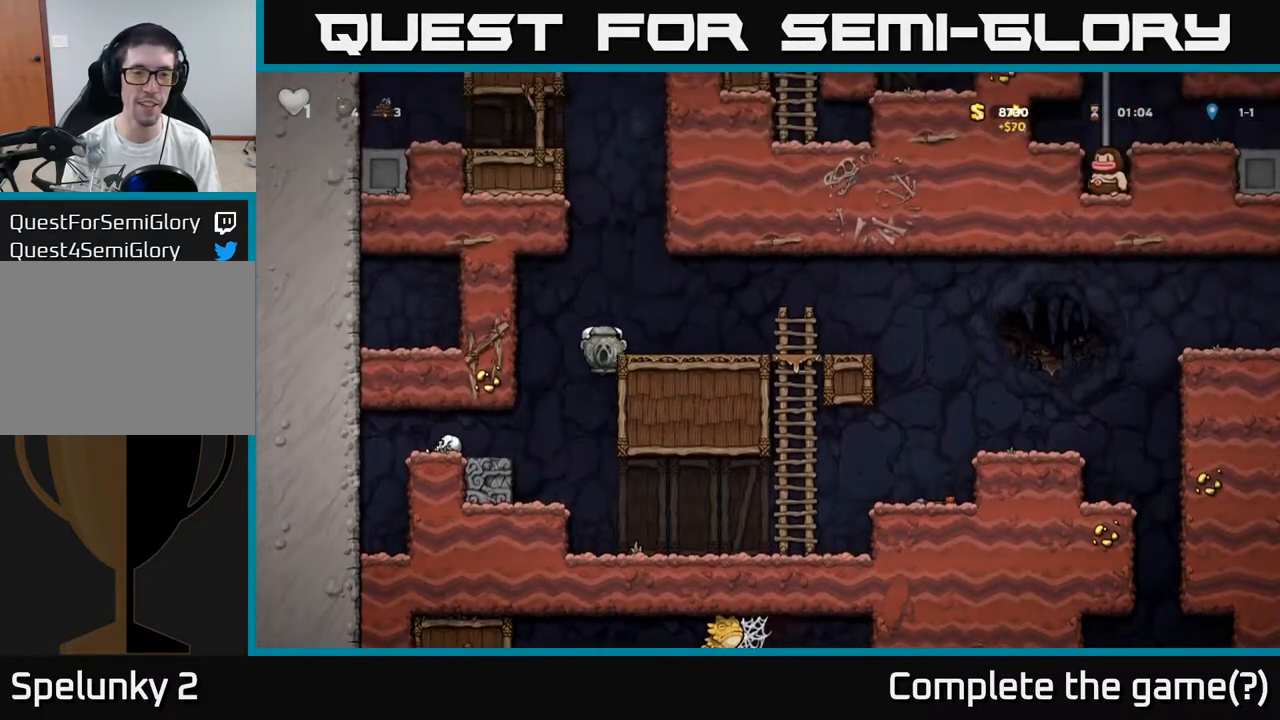
{"buttons": ["A"], "events": [[83, "A", "up"], [450, "A", "down"]]}
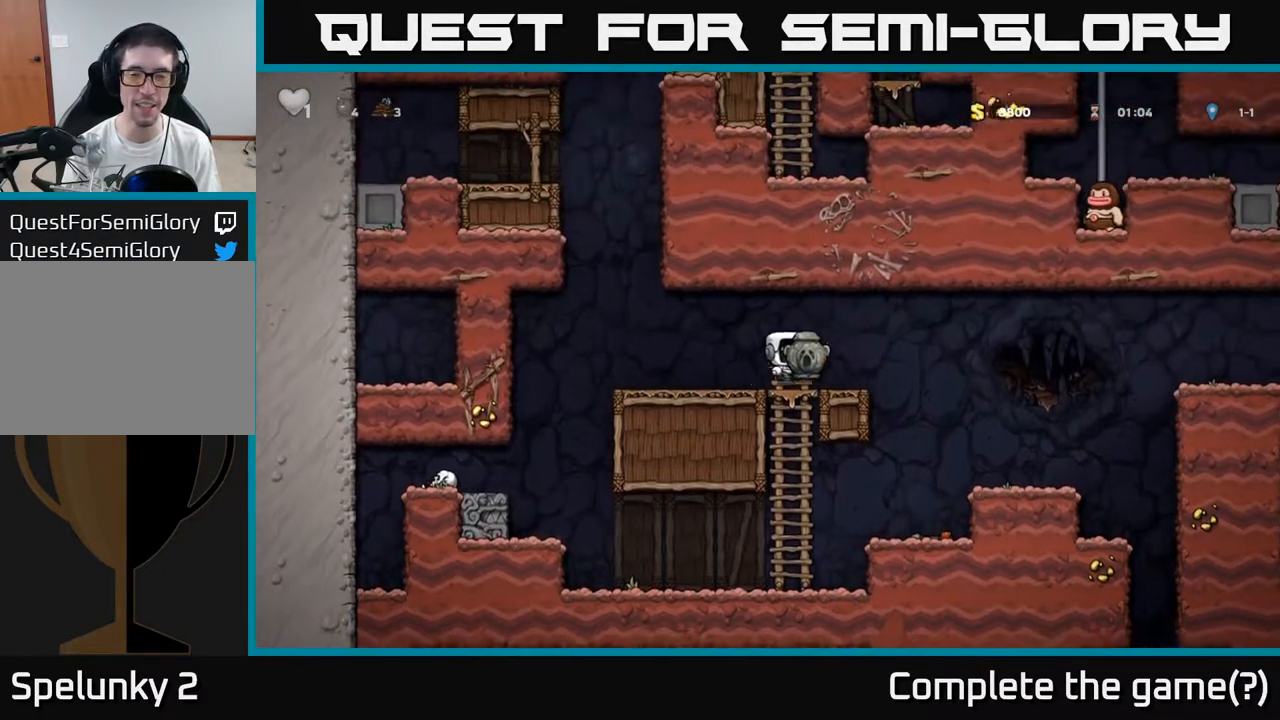
{"buttons": []}
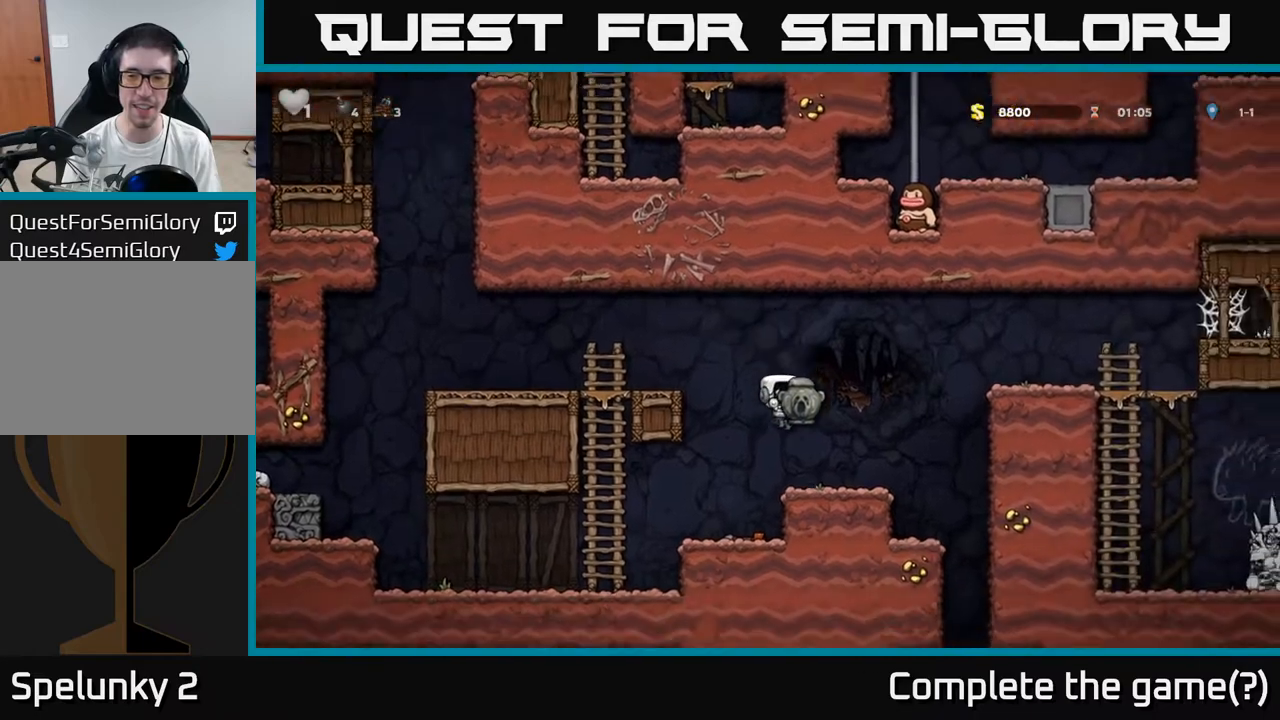
{"buttons": [], "events": [[183, "A", "down"], [433, "A", "up"]]}
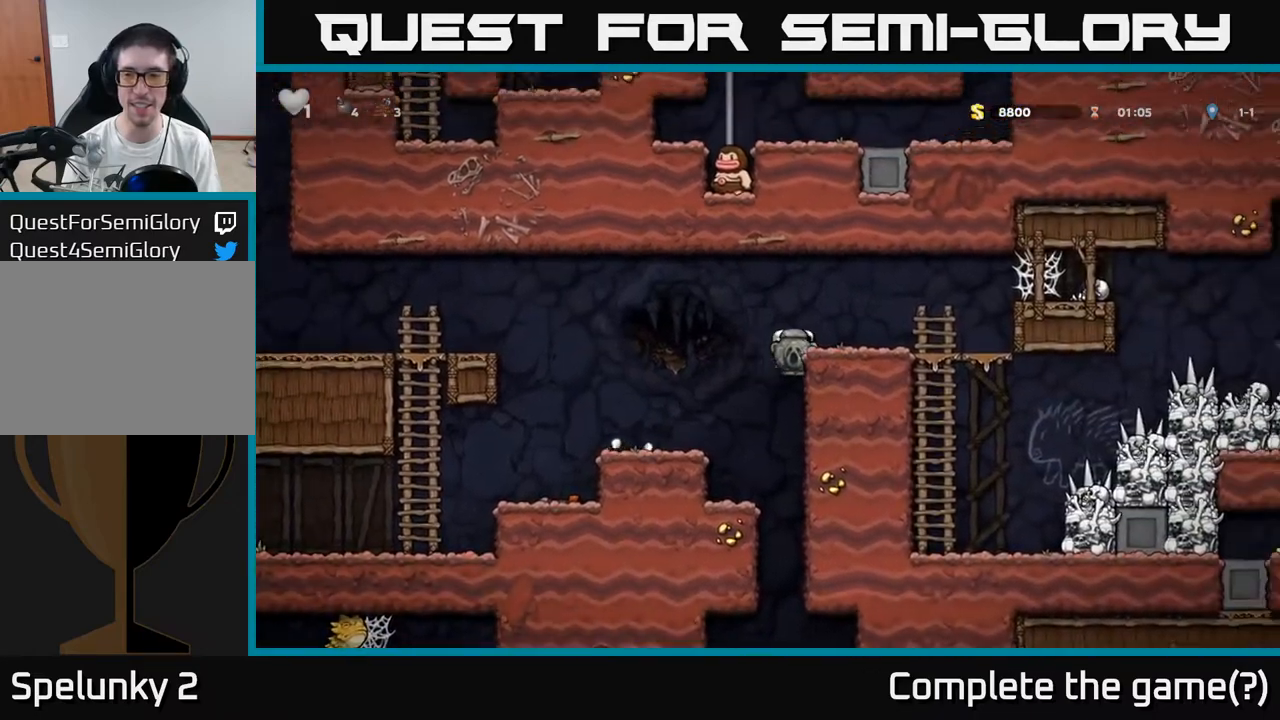
{"buttons": [], "events": [[67, "A", "down"], [233, "A", "up"]]}
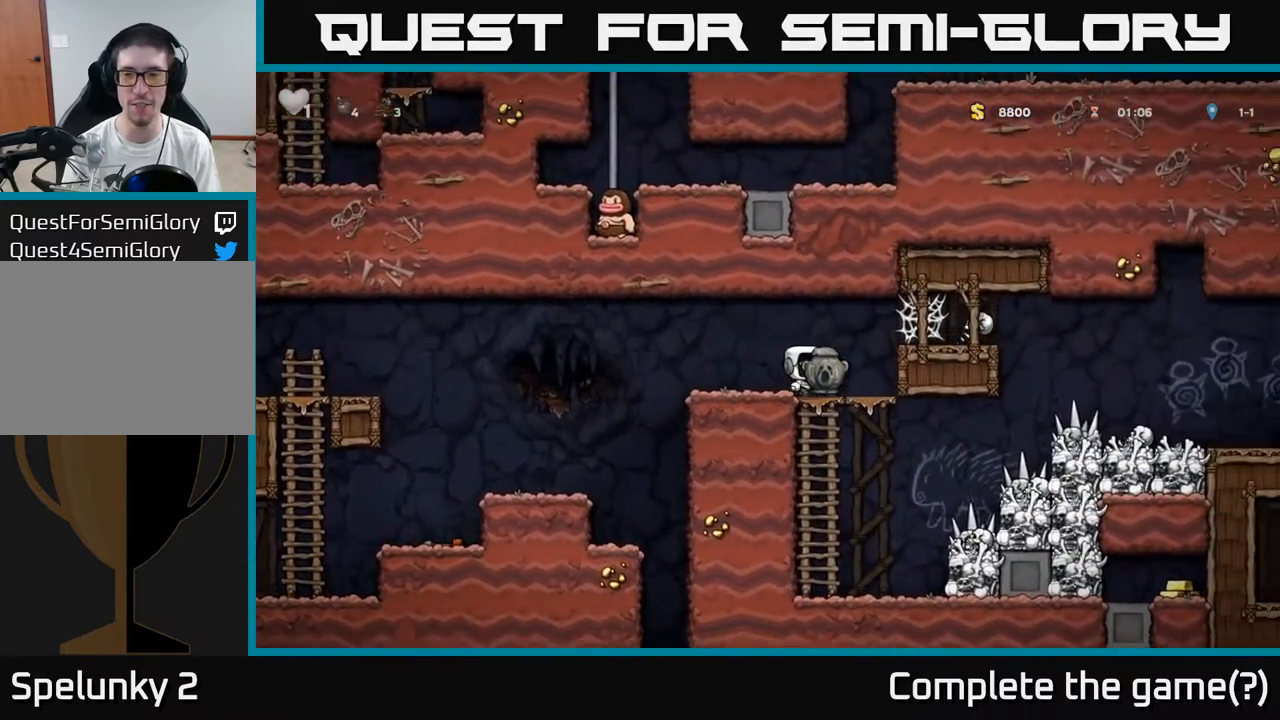
{"buttons": [], "events": [[50, "A", "down"], [233, "A", "up"]]}
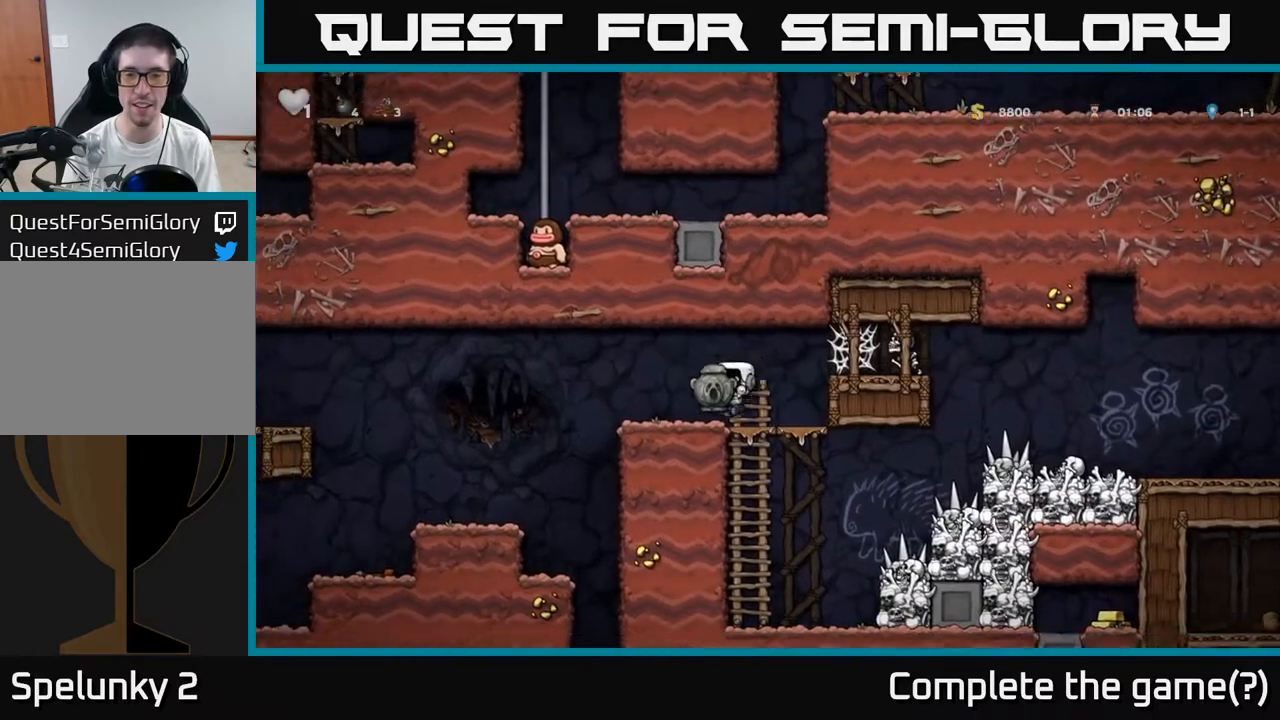
{"buttons": [], "events": []}
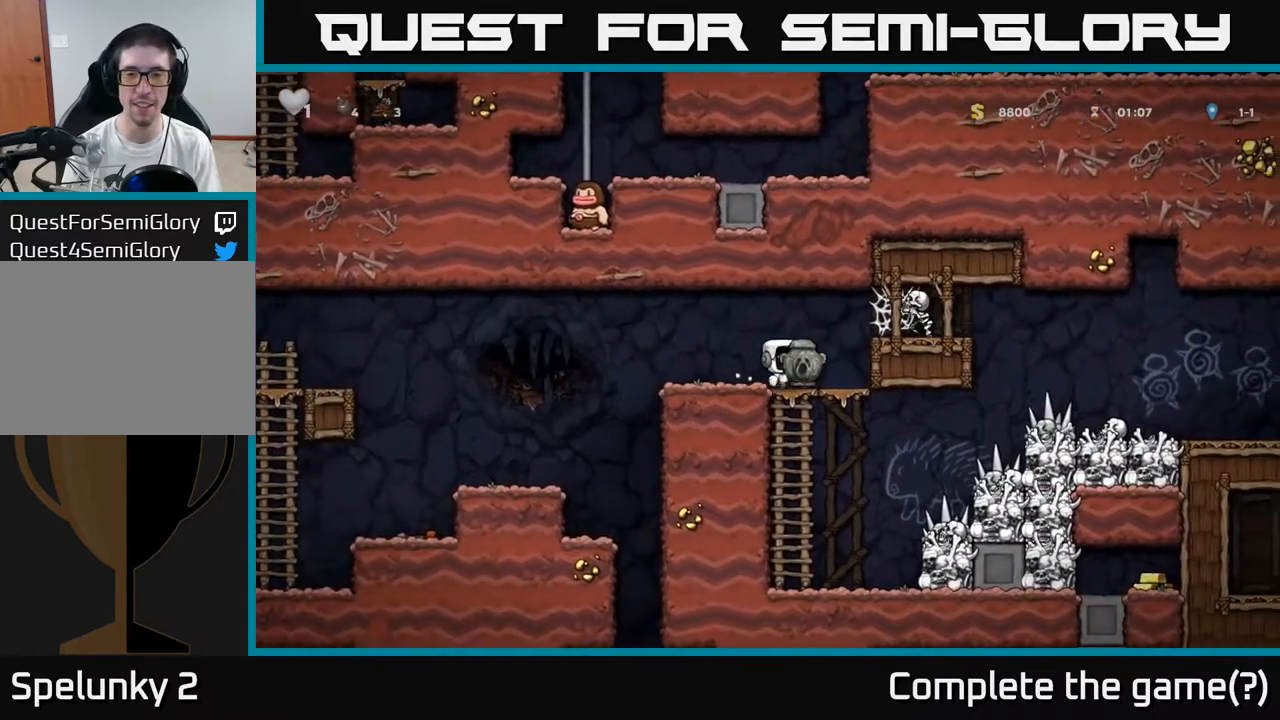
{"buttons": [], "events": [[150, "A", "down"], [250, "A", "up"]]}
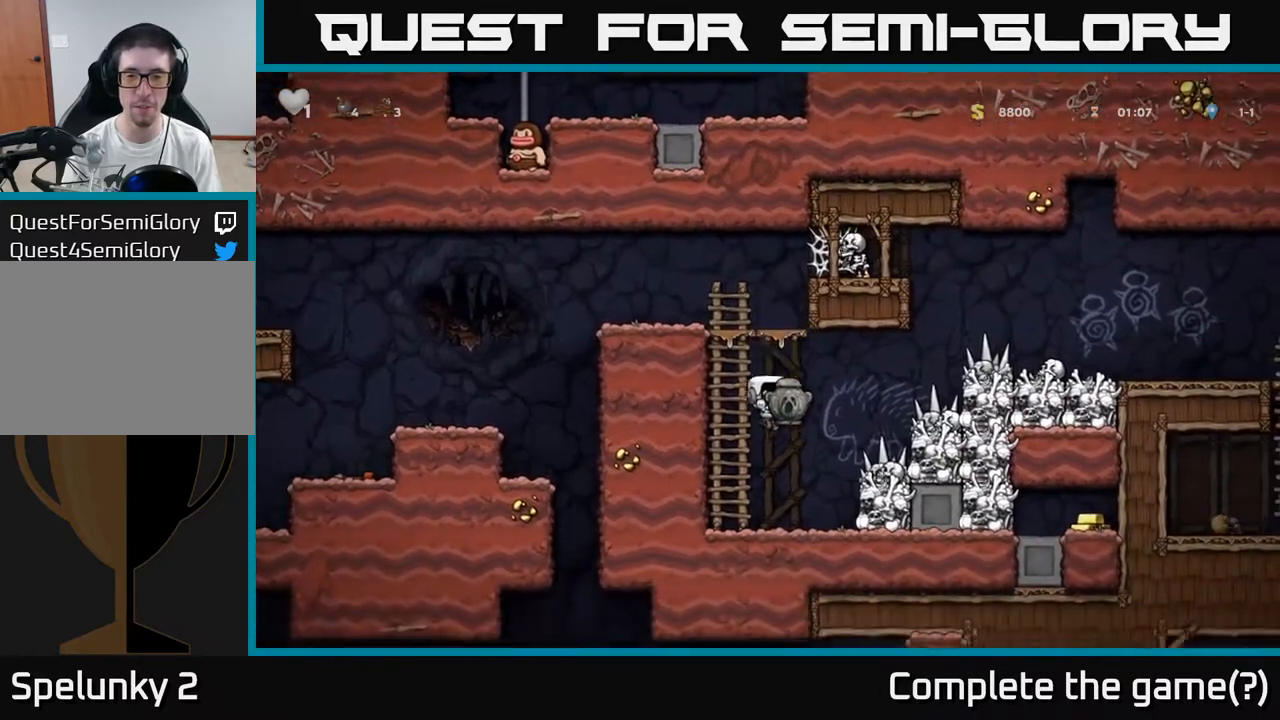
{"buttons": [], "events": []}
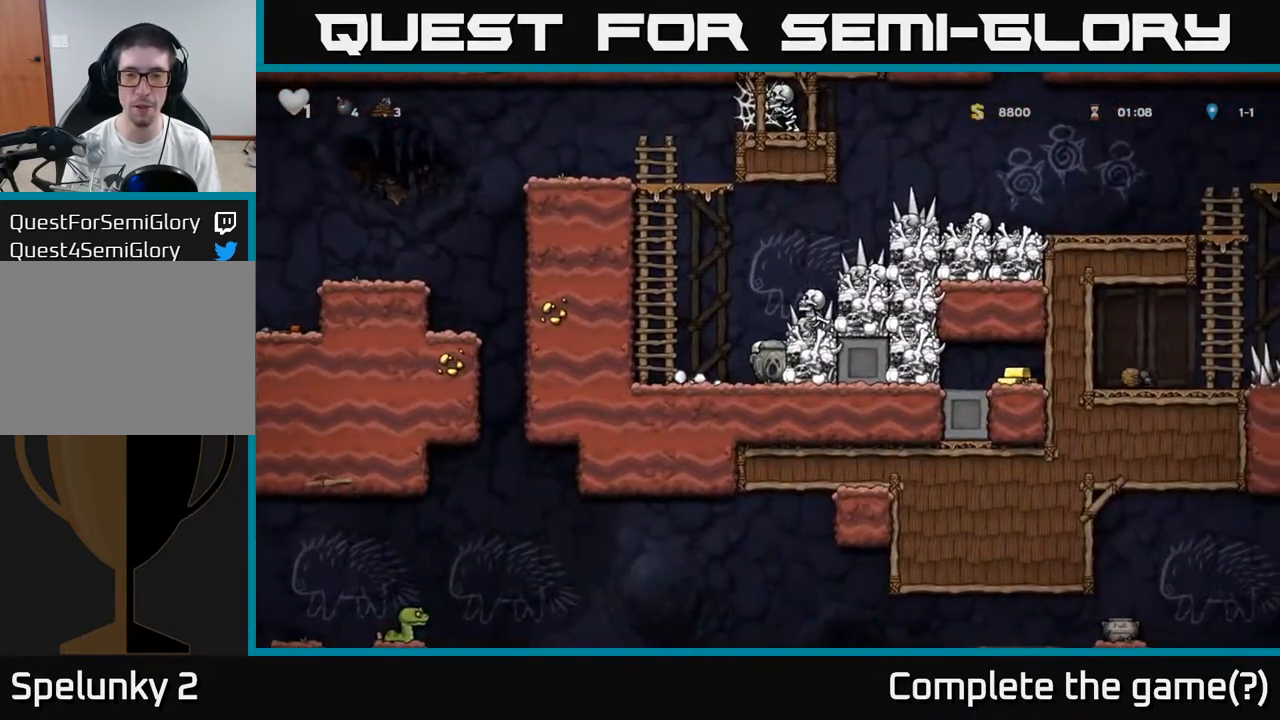
{"buttons": ["A"], "events": [[400, "A", "down"]]}
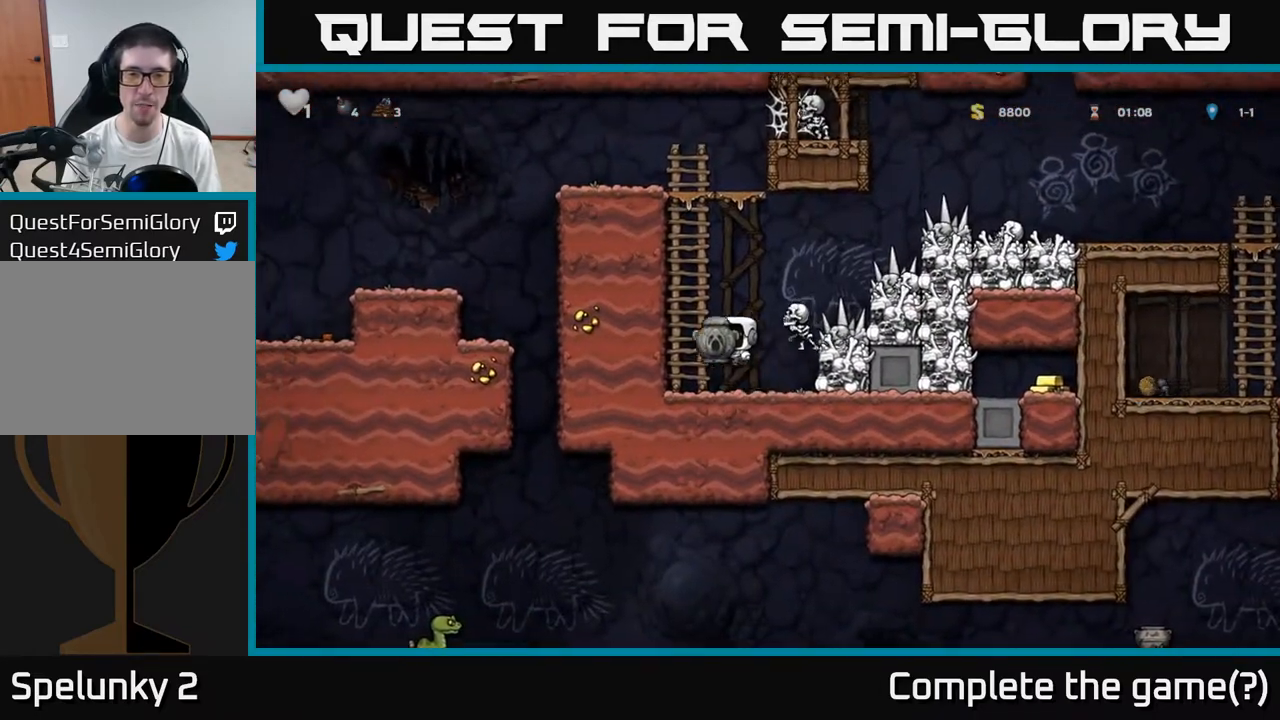
{"buttons": [], "events": [[100, "A", "up"], [283, "A", "down"], [400, "A", "up"]]}
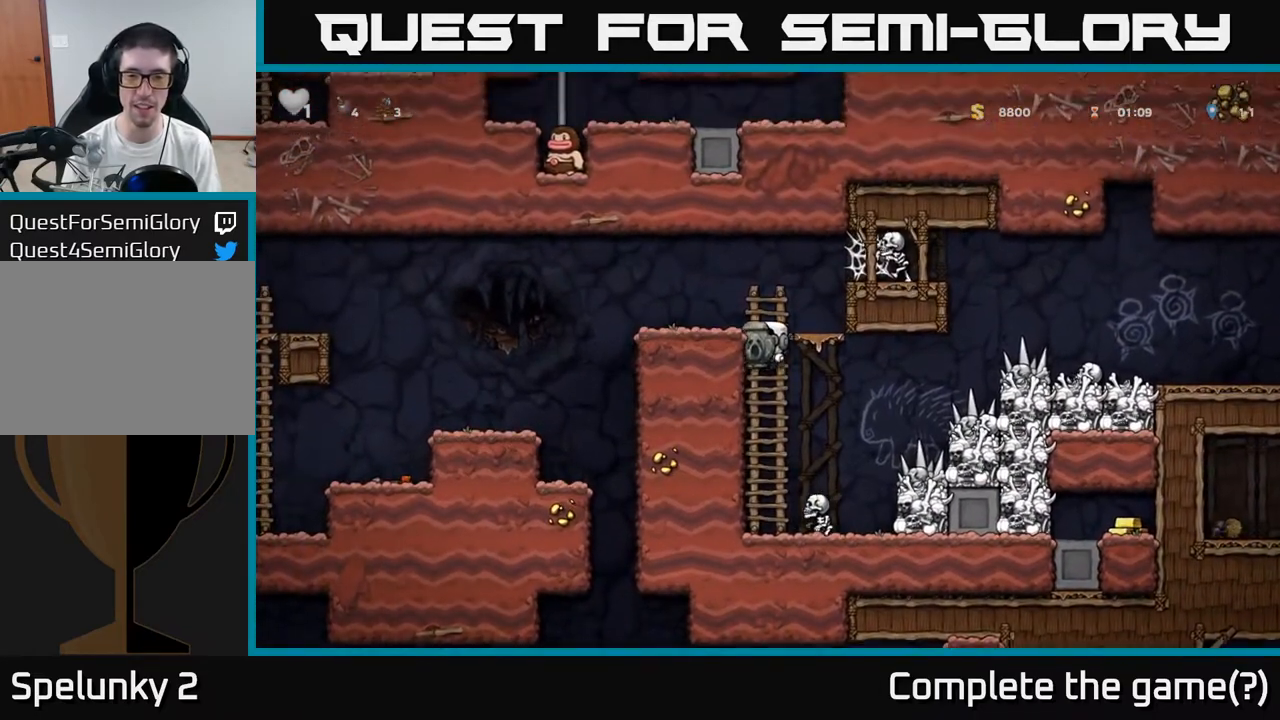
{"buttons": [], "events": []}
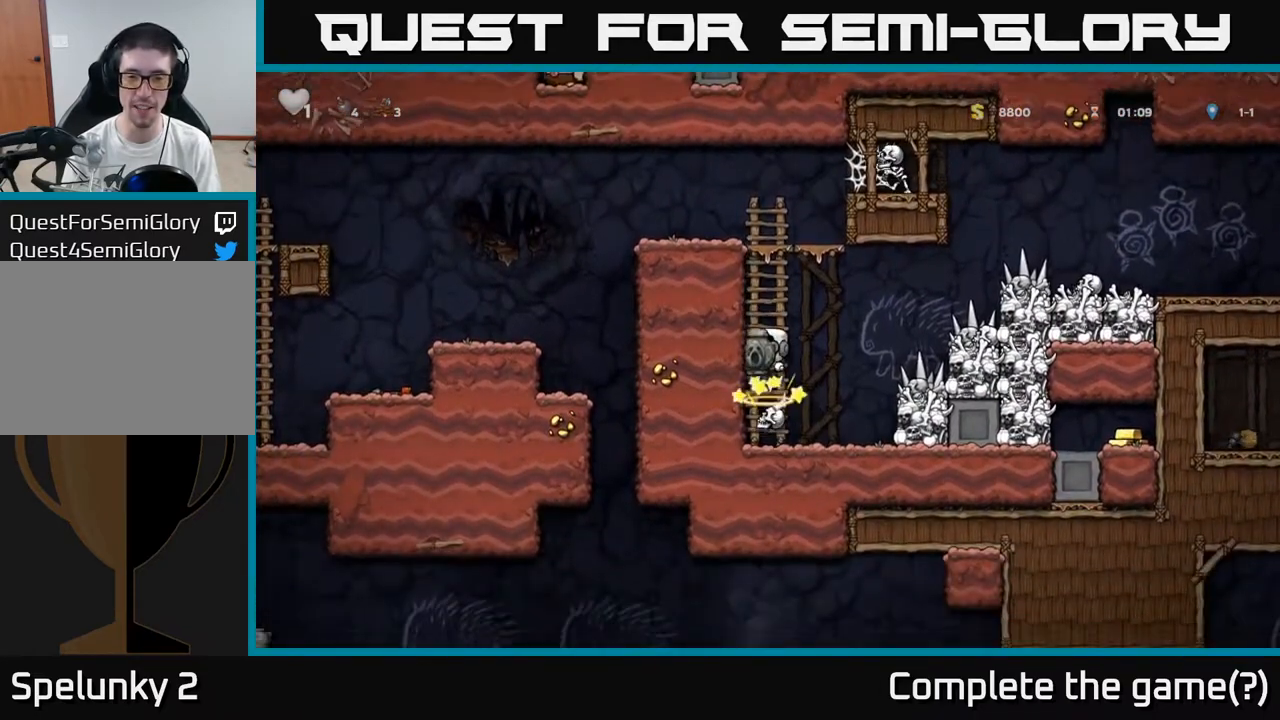
{"buttons": [], "events": []}
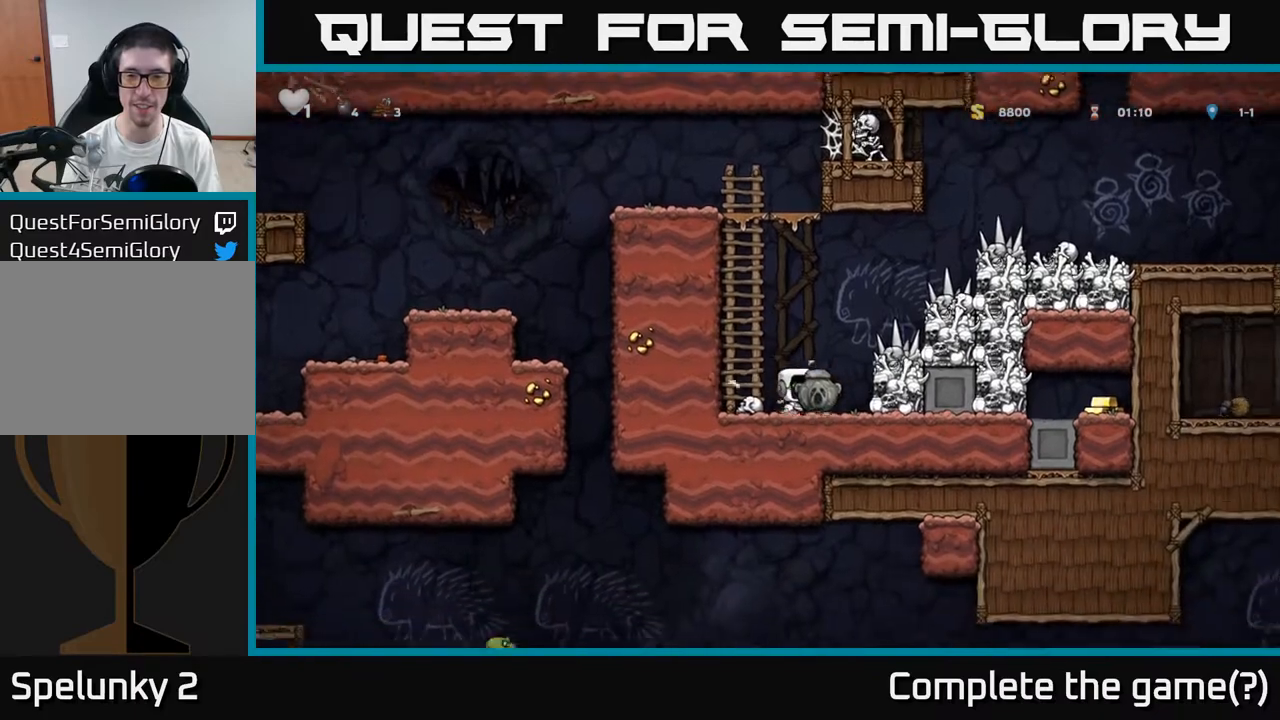
{"buttons": [], "events": [[350, "A", "down"], [433, "A", "up"]]}
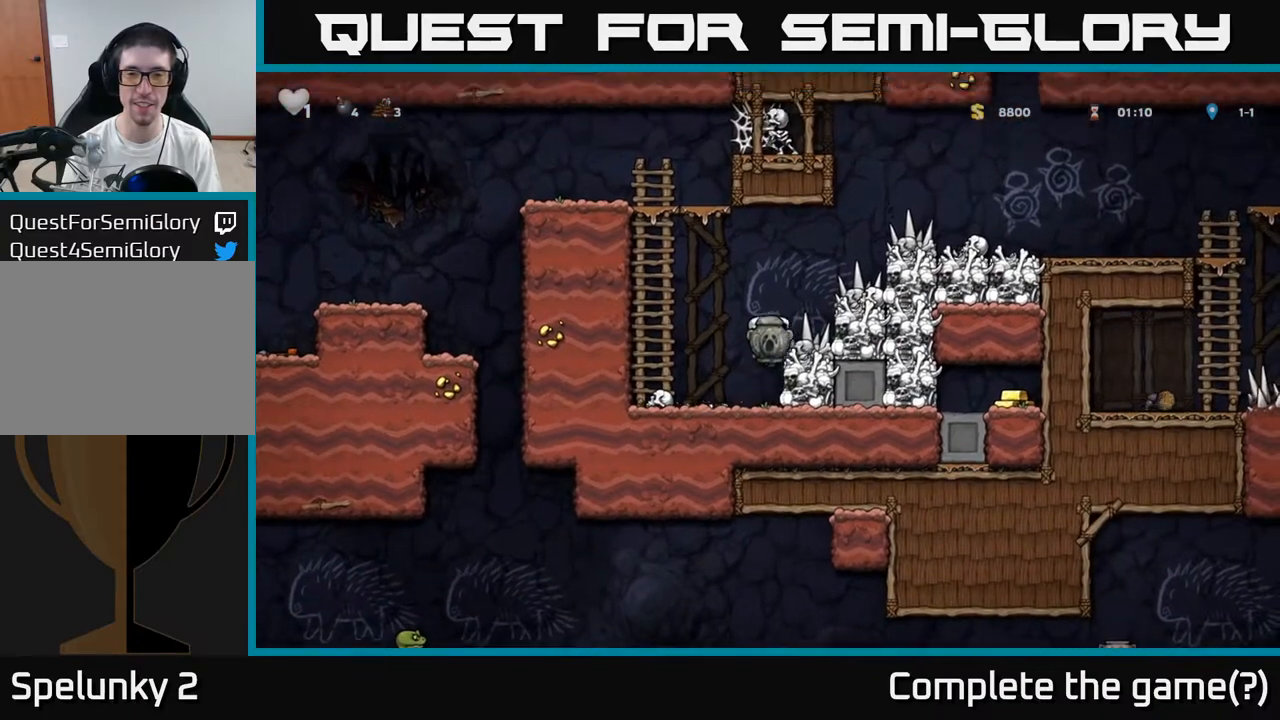
{"buttons": [], "events": [[400, "A", "down"], [500, "A", "up"]]}
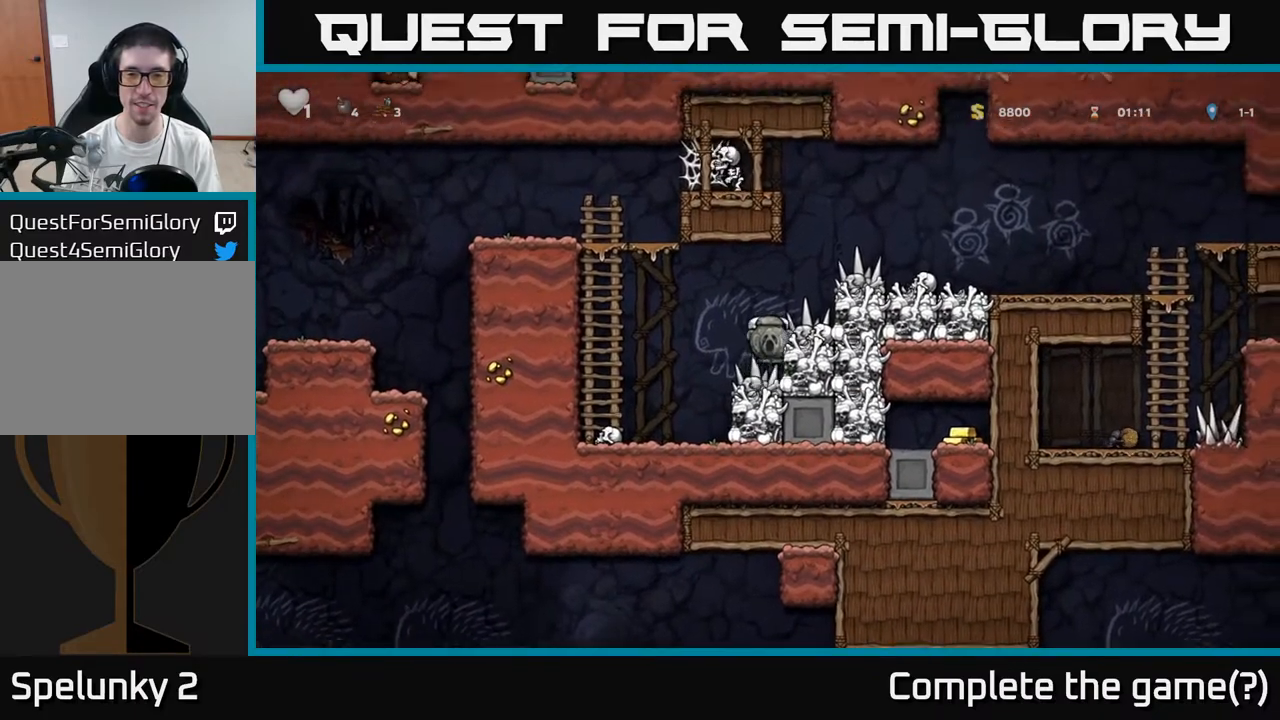
{"buttons": [], "events": []}
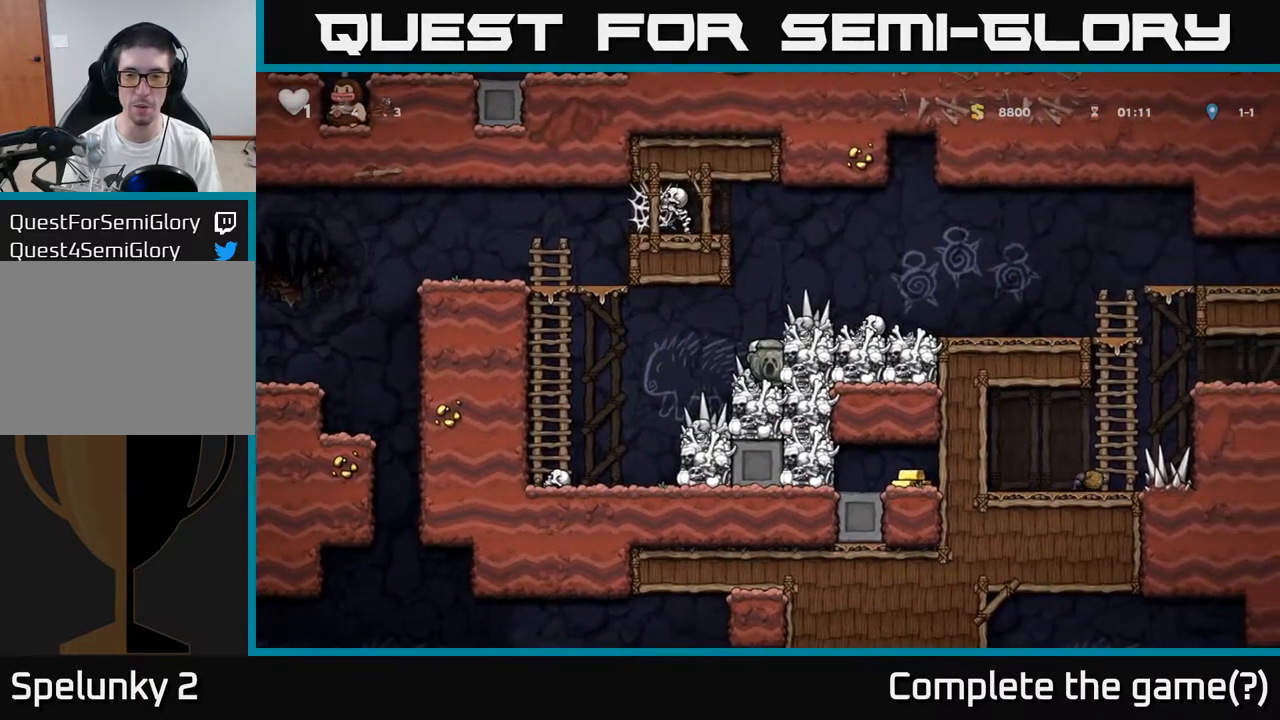
{"buttons": [], "events": [[33, "A", "down"], [150, "A", "up"]]}
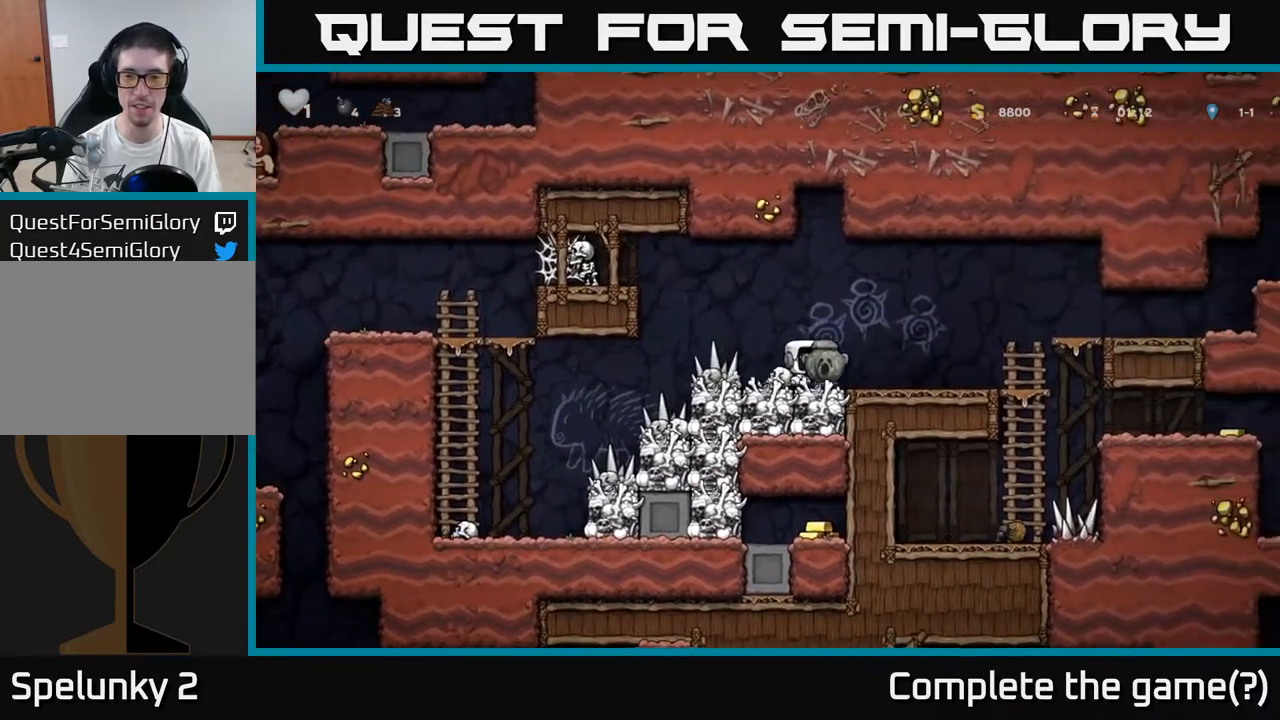
{"buttons": [], "events": [[300, "X", "down"], [400, "X", "up"]]}
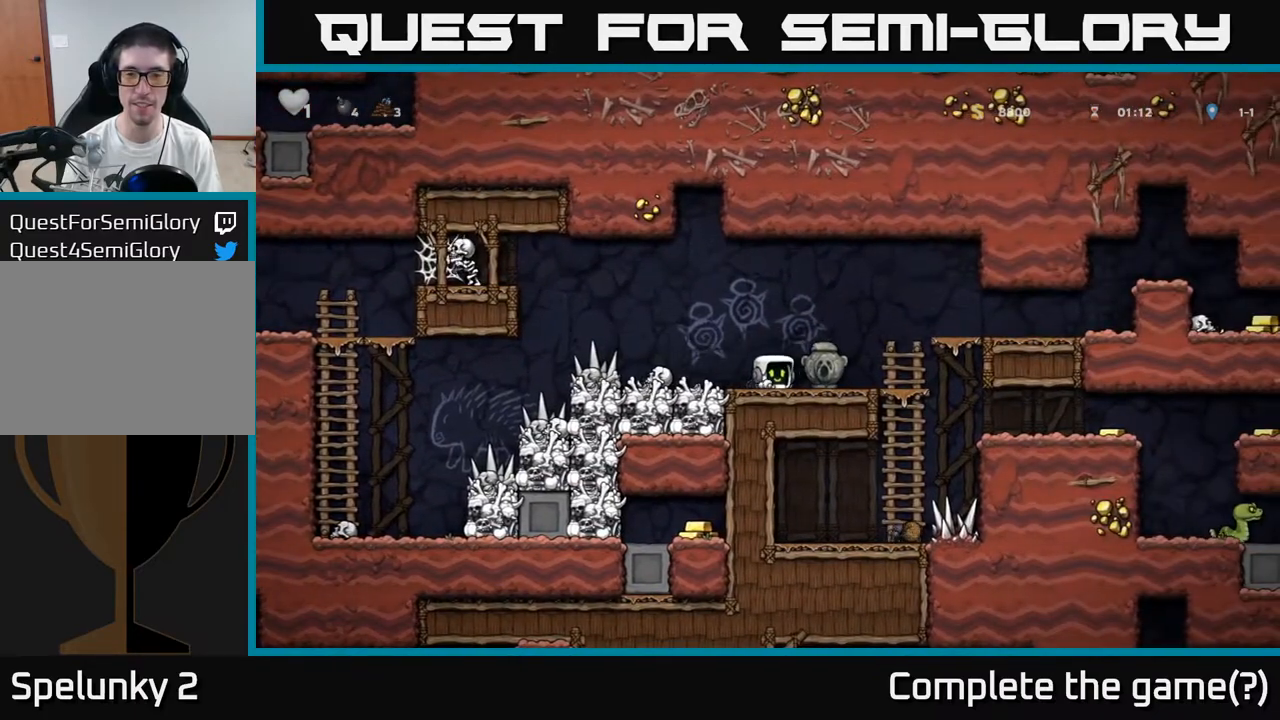
{"buttons": [], "events": [[217, "A", "down"], [367, "A", "up"]]}
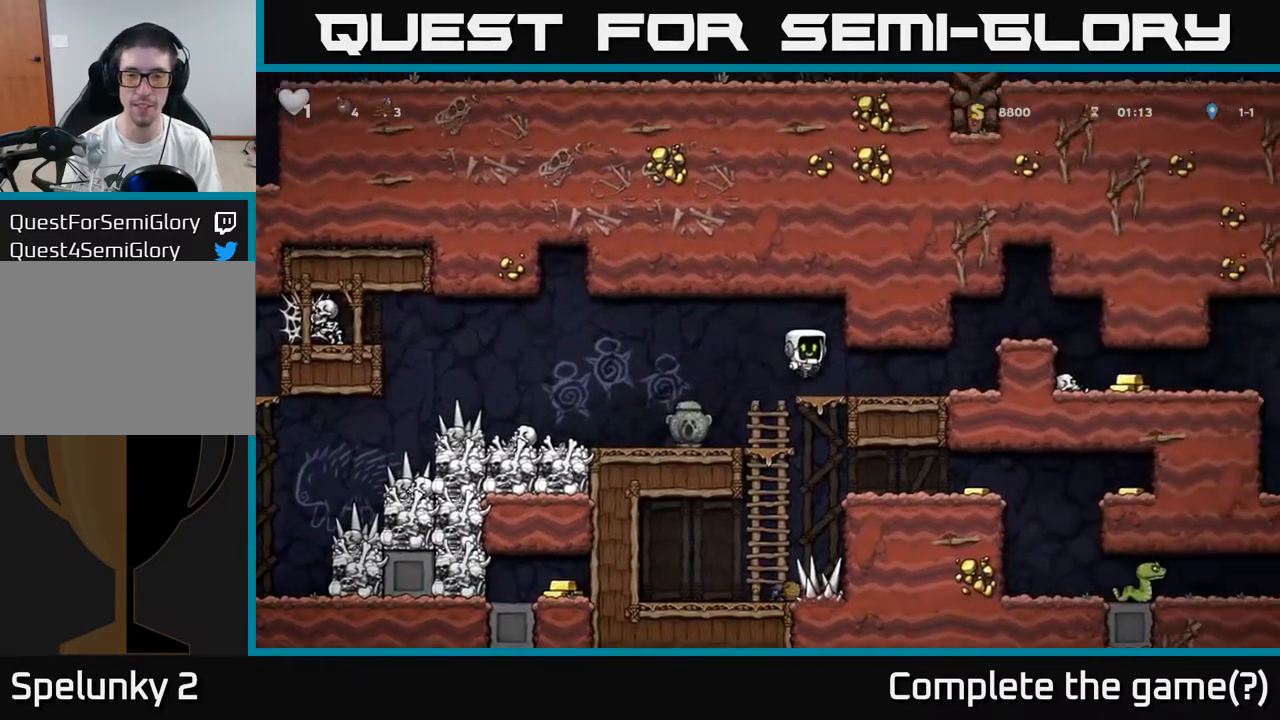
{"buttons": ["A"], "events": [[383, "A", "down"]]}
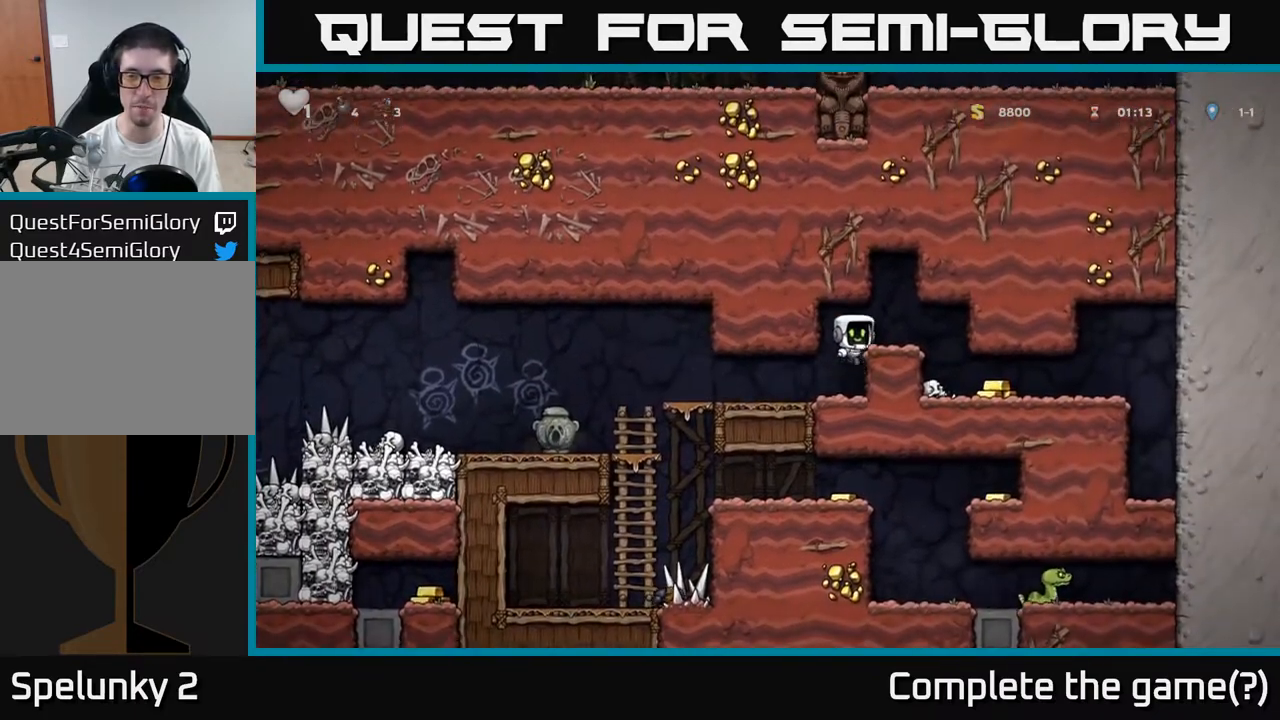
{"buttons": [], "events": [[17, "A", "up"]]}
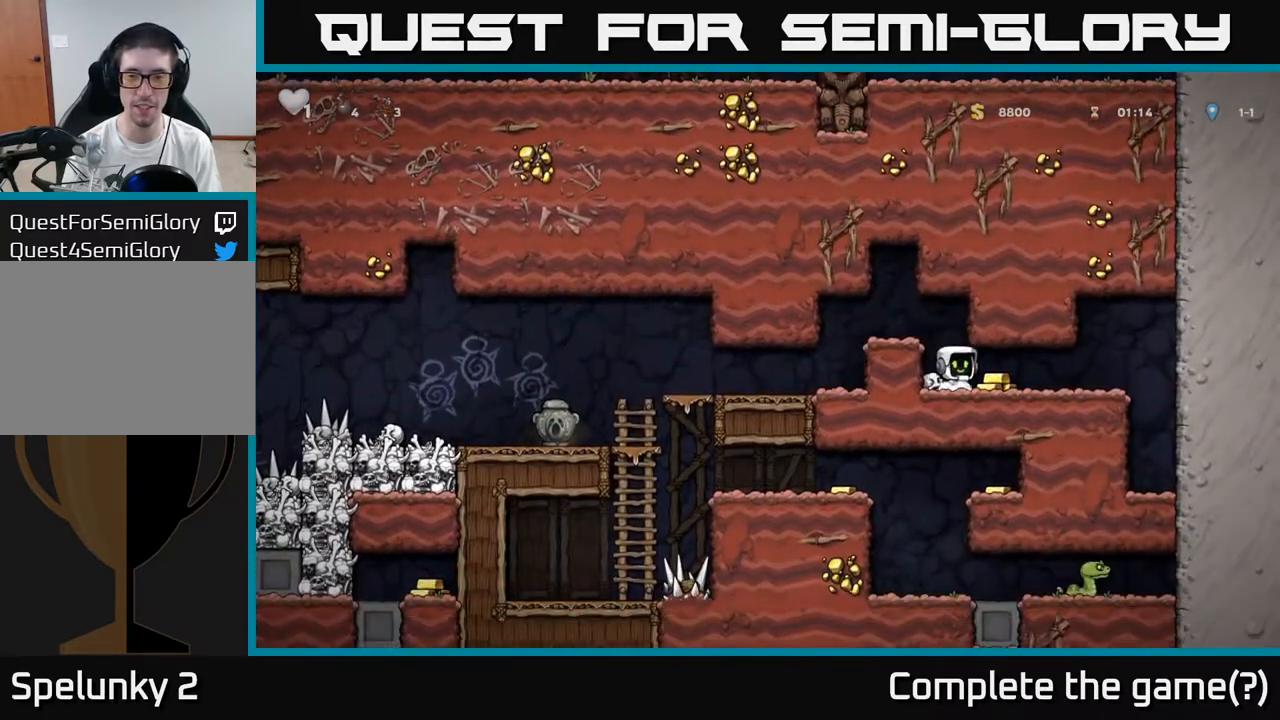
{"buttons": [], "events": [[333, "A", "down"], [483, "A", "up"]]}